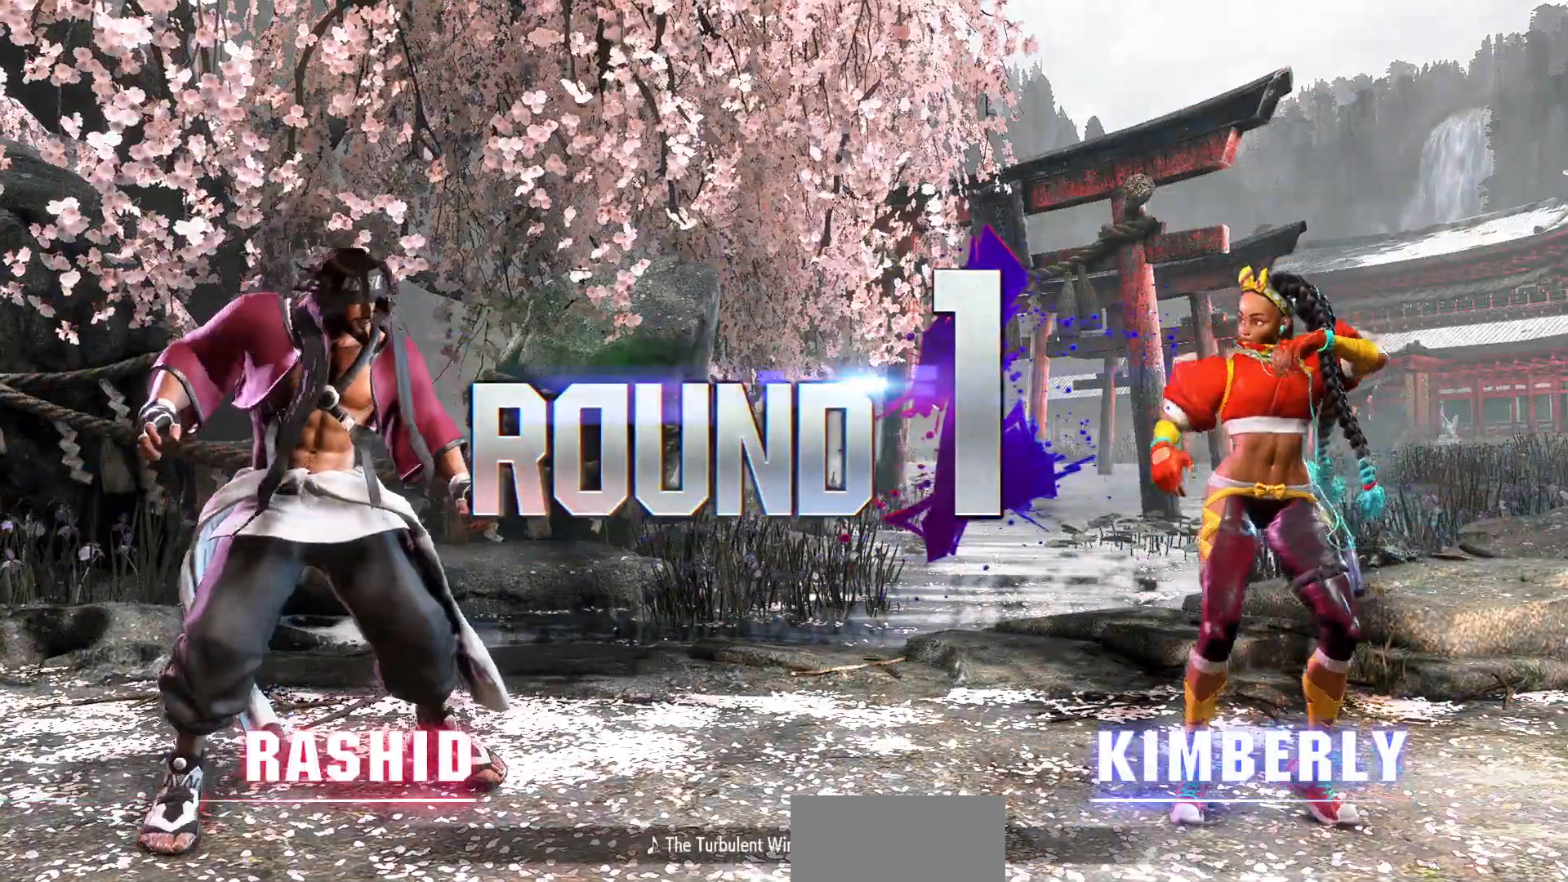
Gameplay with a controller (arcade stick); each line is a JSON object with the inputs held at the frame after it (dt_ms = milliseconds from this image to that frame). "events" lists button and stick changes between this image and that frame as [ms after this image, input, new state], when the widget could be followed in between. Not read: L3 R3.
{"dt_ms": 500, "buttons": [], "left_stick": "left", "events": [[33, "left_stick", "left"]]}
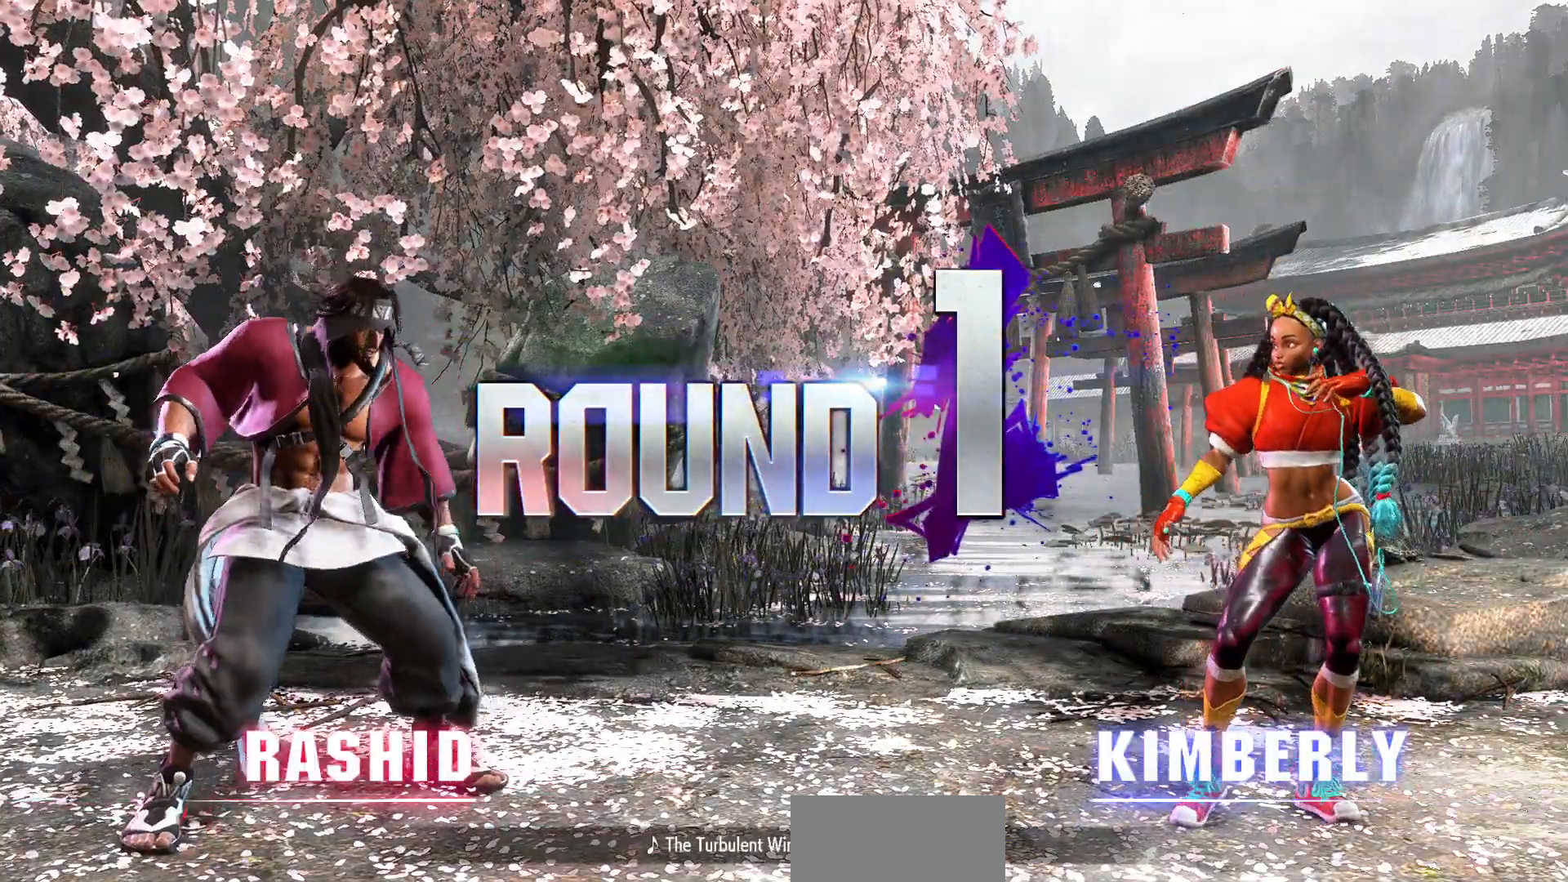
{"dt_ms": 500, "buttons": [], "left_stick": "left", "events": []}
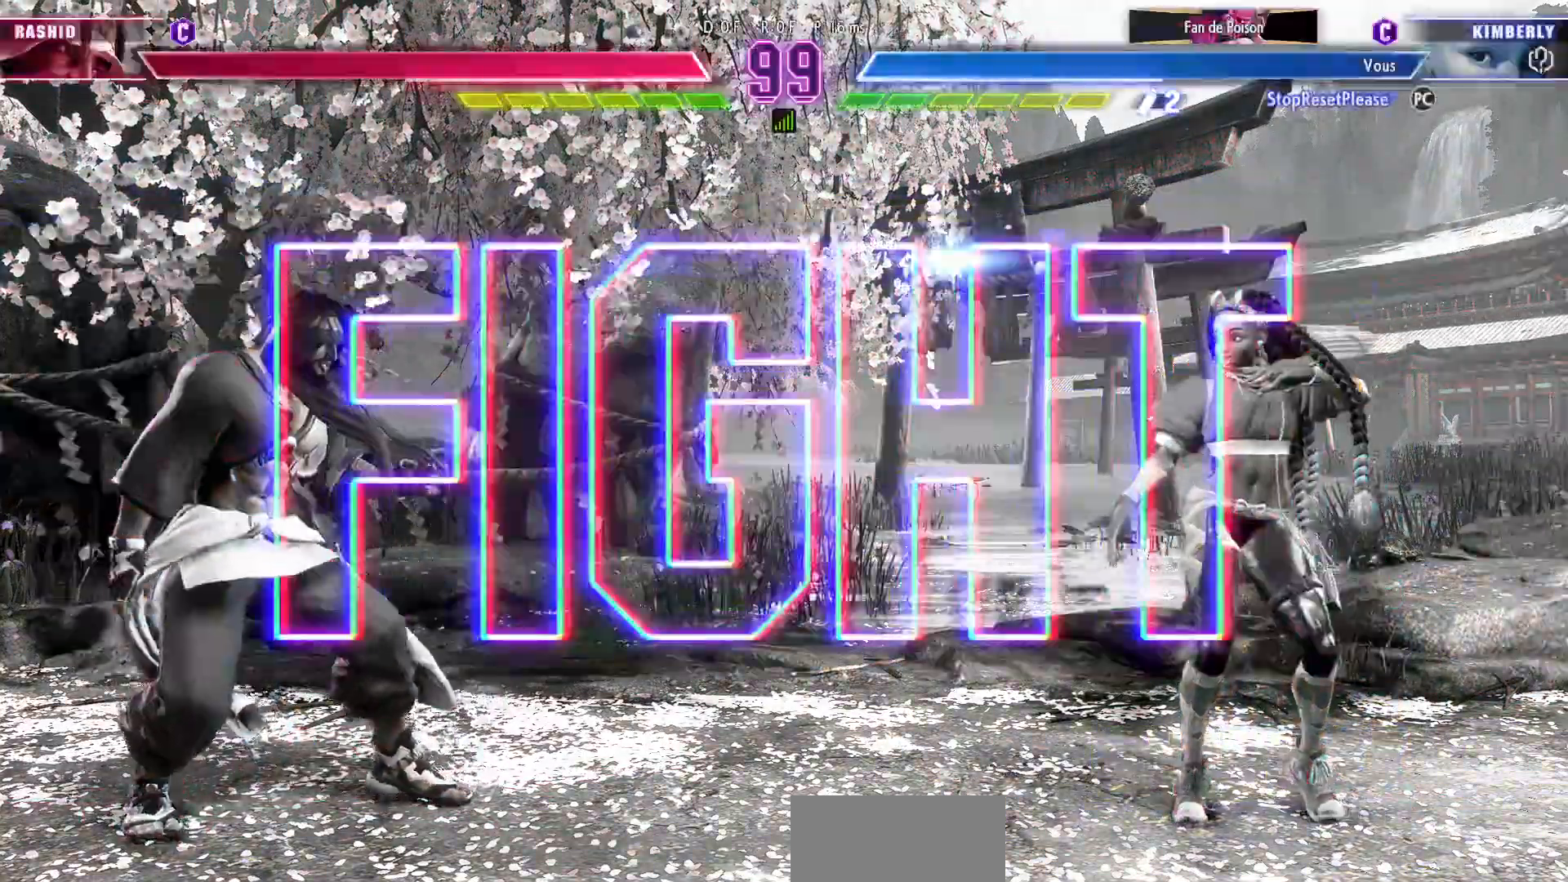
{"dt_ms": 500, "buttons": [], "left_stick": "left", "events": []}
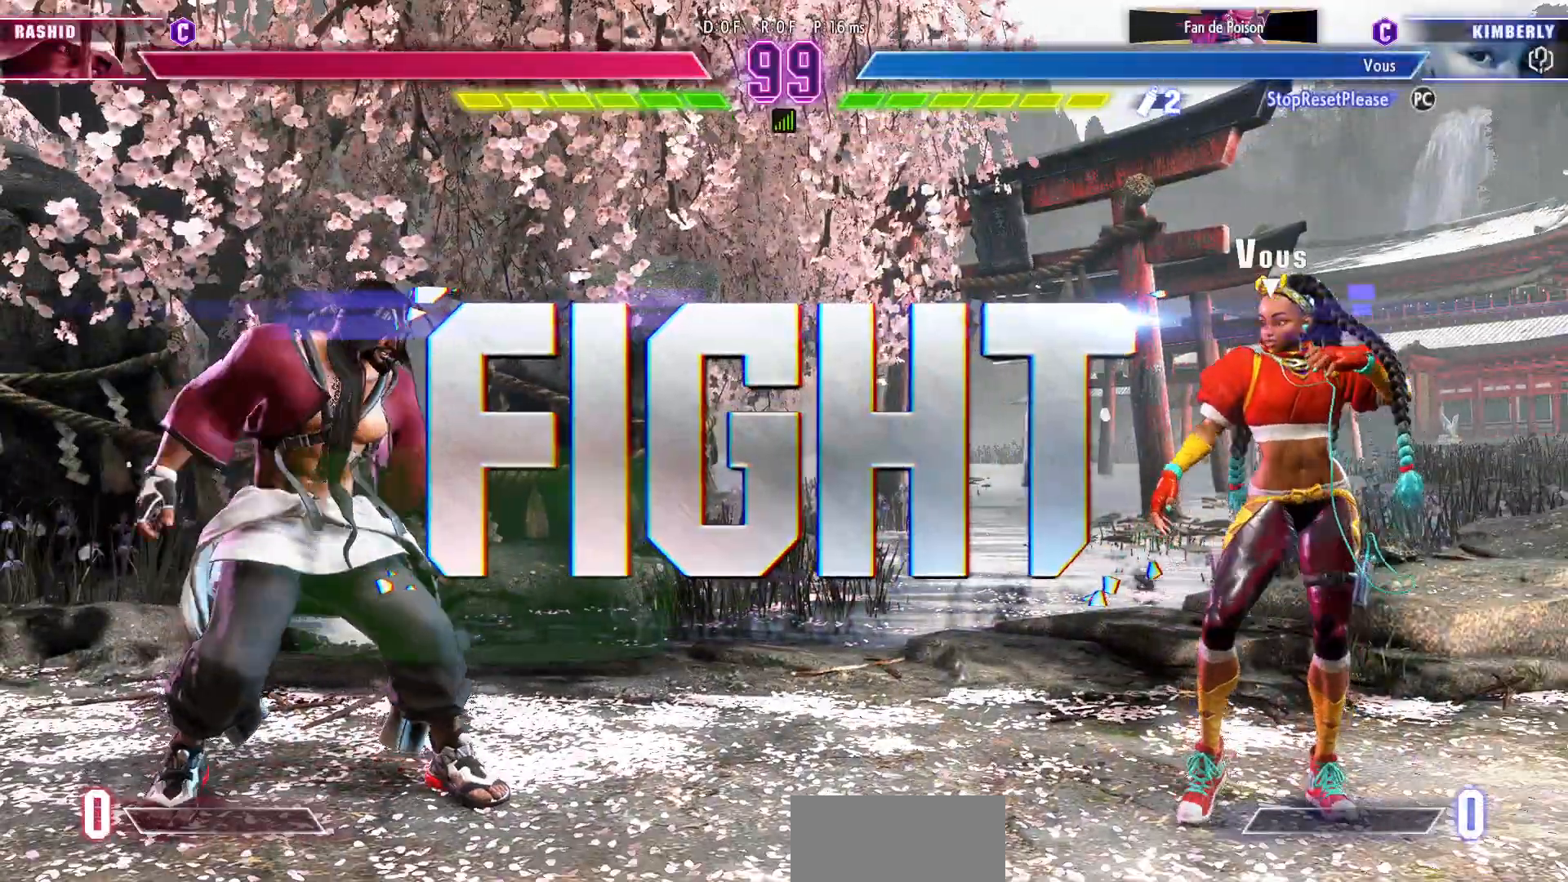
{"dt_ms": 500, "buttons": [], "left_stick": "left", "events": []}
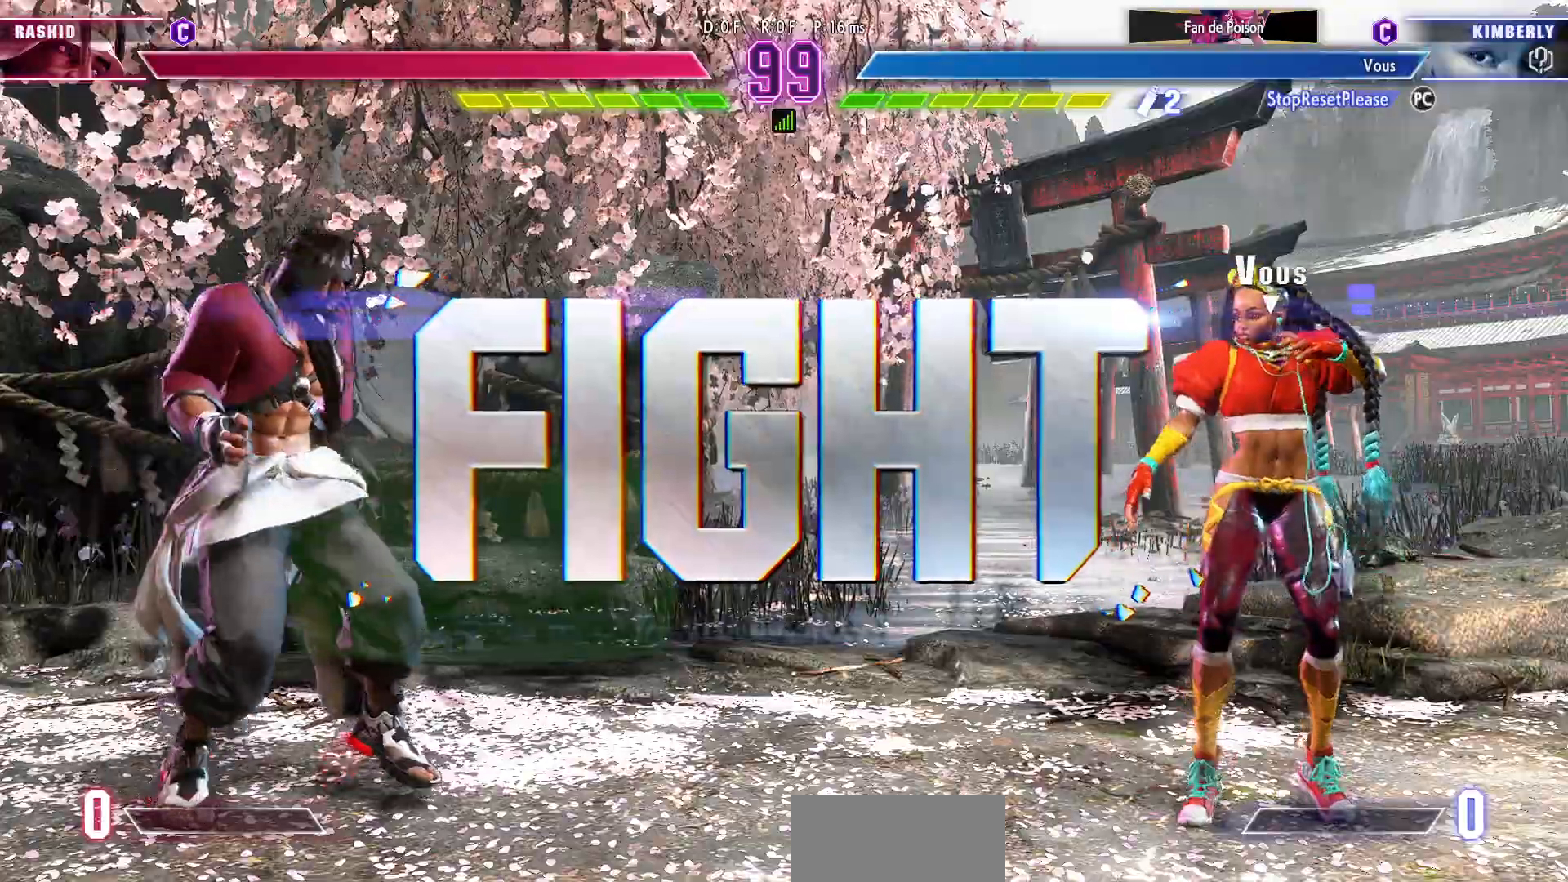
{"dt_ms": 1000, "buttons": [], "left_stick": "down-right"}
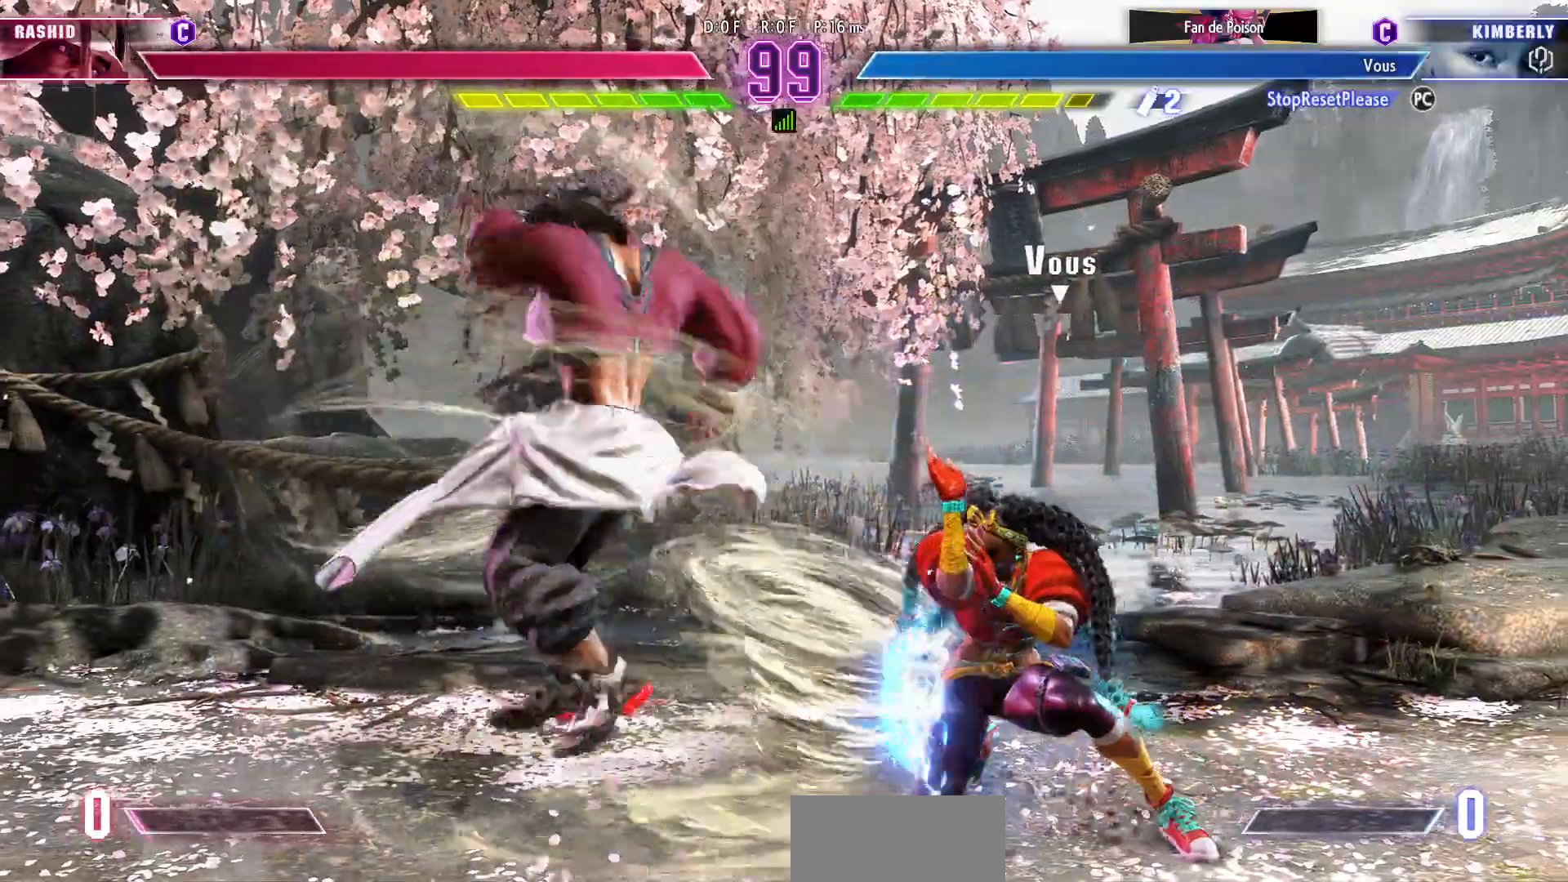
{"dt_ms": 500, "buttons": [], "left_stick": "down-right", "events": [[17, "SQUARE", "down"], [83, "SQUARE", "up"], [350, "SQUARE", "down"], [500, "SQUARE", "up"]]}
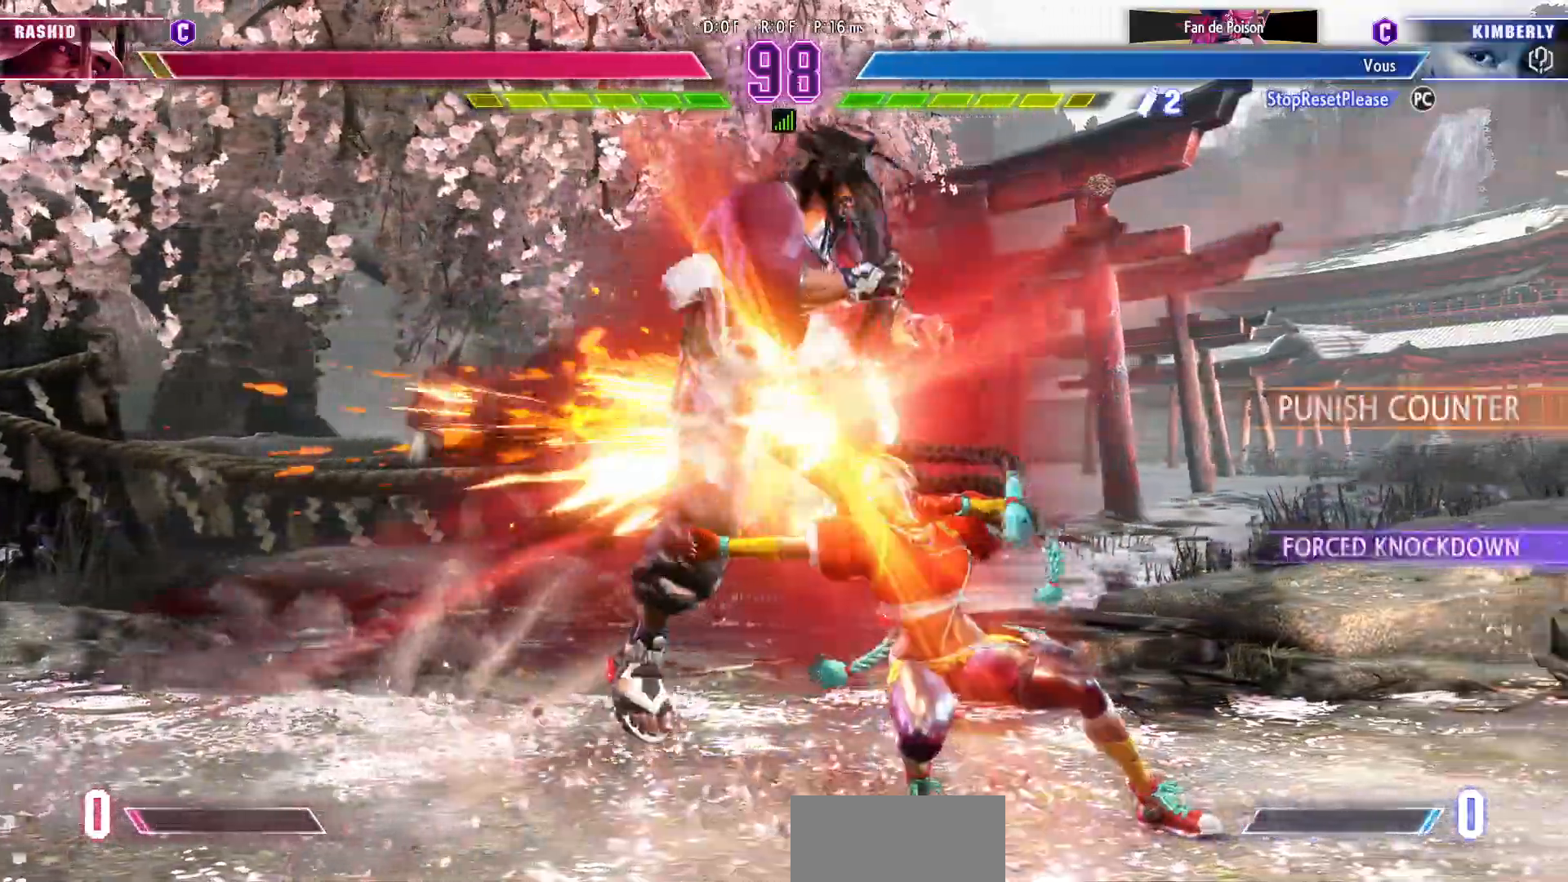
{"dt_ms": 500, "buttons": [], "left_stick": "left", "events": [[117, "left_stick", "right"], [367, "left_stick", "left"]]}
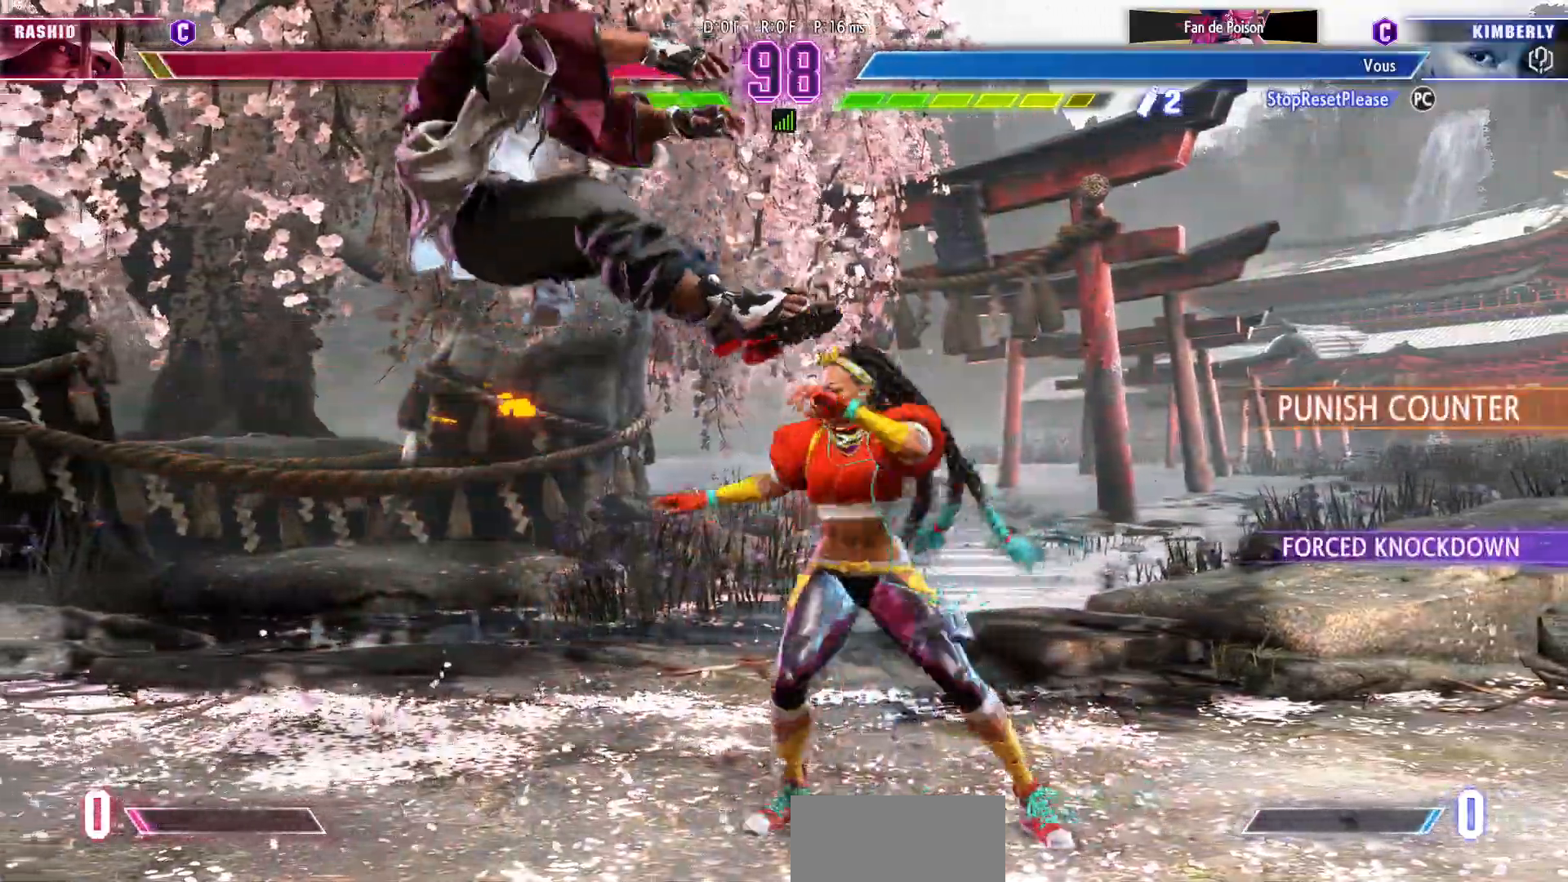
{"dt_ms": 500, "buttons": [], "left_stick": "left", "events": []}
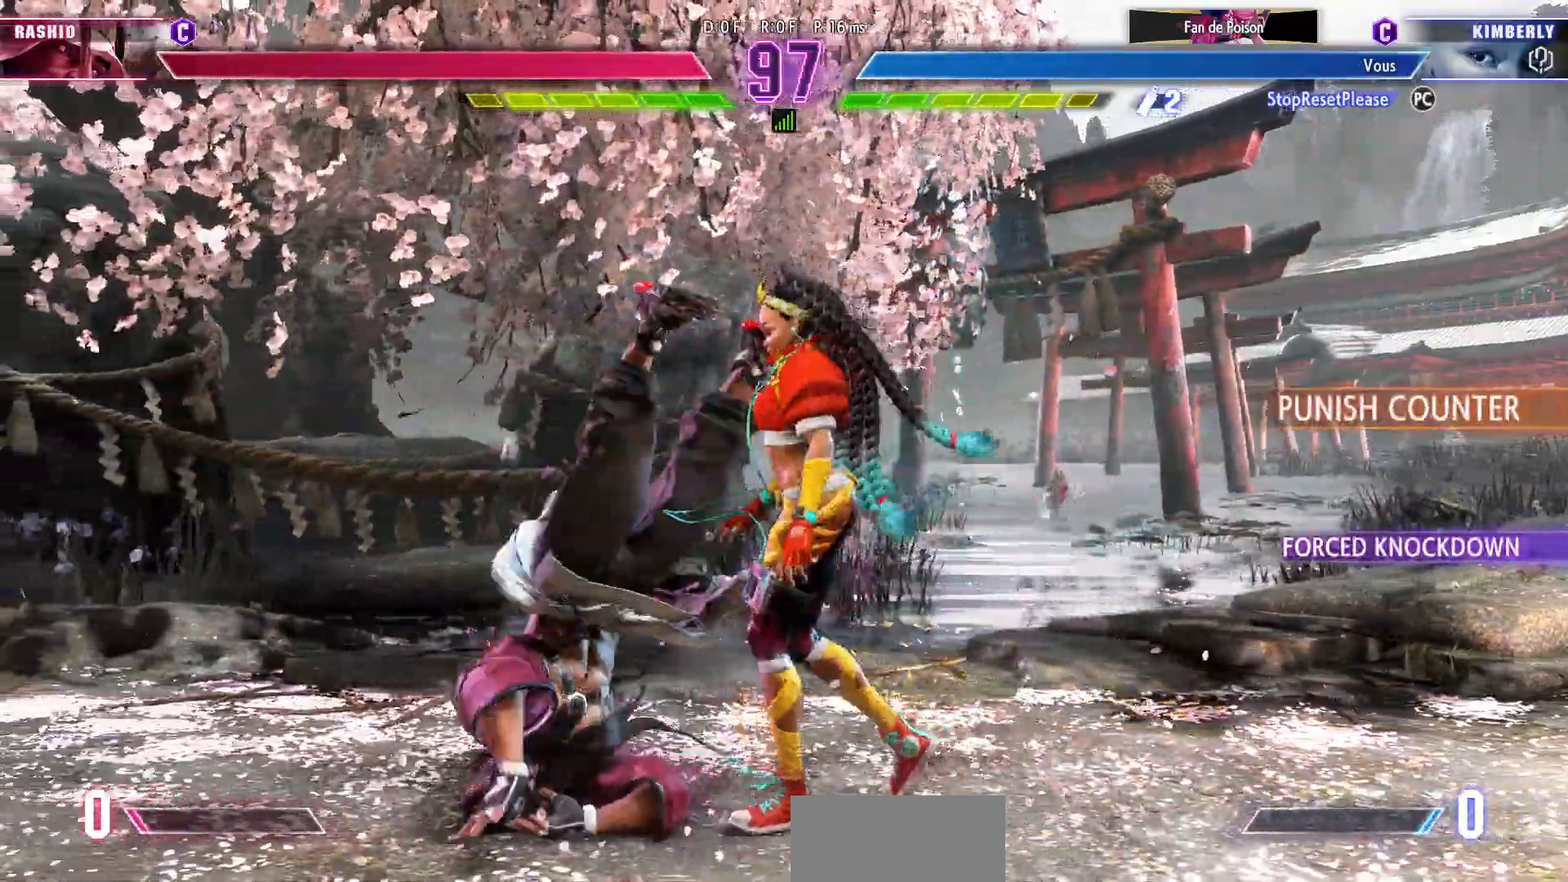
{"dt_ms": 500, "buttons": [], "left_stick": "down-right", "events": [[17, "left_stick", "center"], [67, "TRIANGLE", "down"], [83, "left_stick", "down-right"], [250, "TRIANGLE", "up"]]}
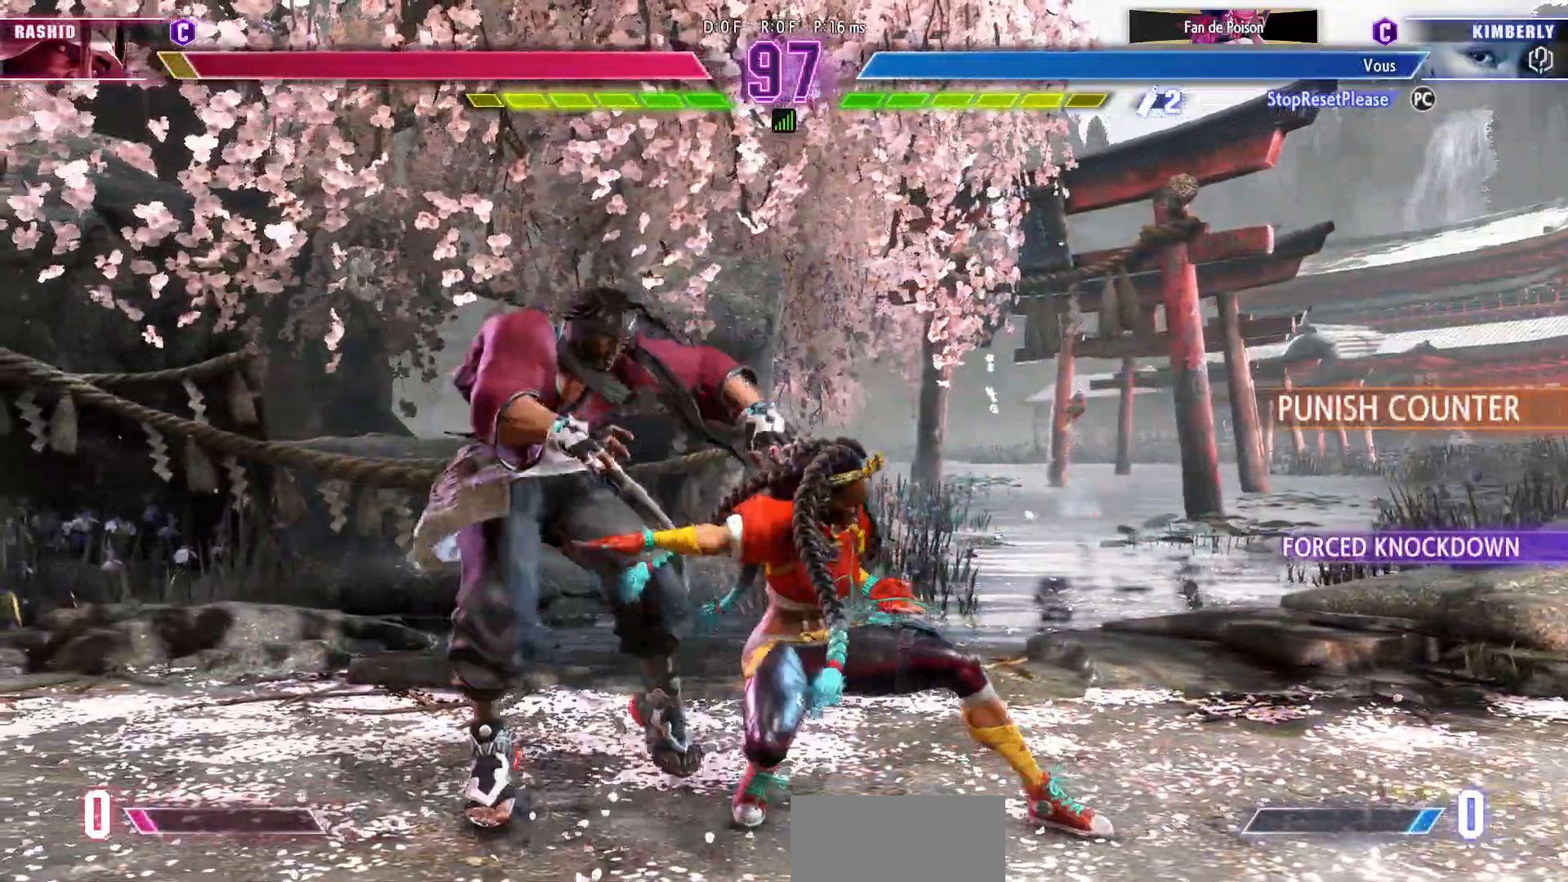
{"dt_ms": 500, "buttons": [], "left_stick": "right", "events": [[17, "left_stick", "center"], [83, "TRIANGLE", "down"], [183, "TRIANGLE", "up"], [283, "R1", "down"], [417, "R1", "up"], [450, "left_stick", "right"]]}
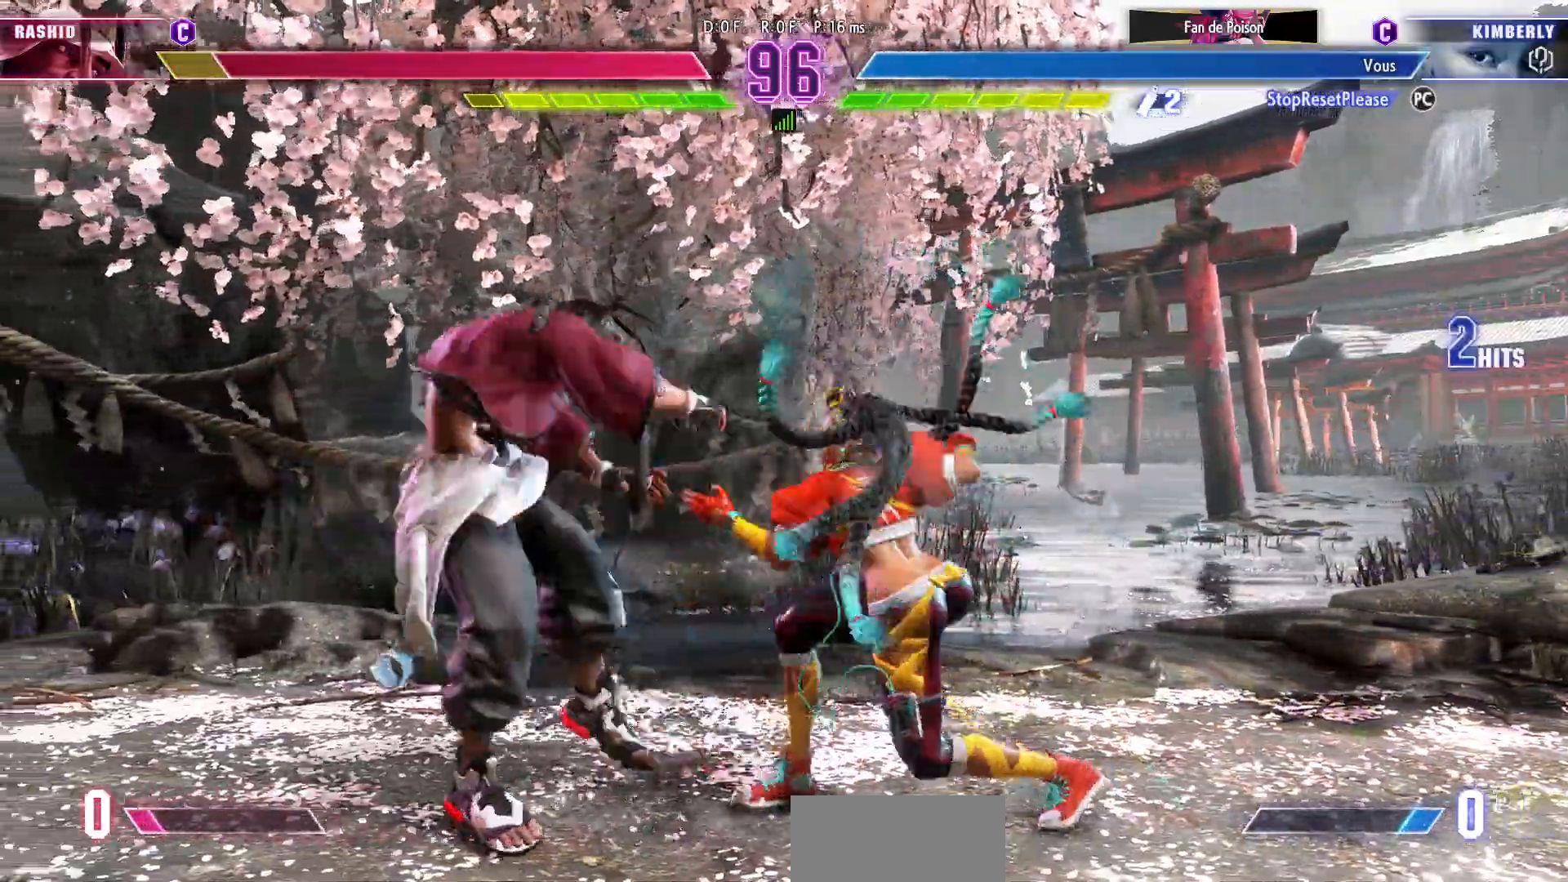
{"dt_ms": 500, "buttons": [], "left_stick": "center", "events": [[17, "left_stick", "down"], [100, "left_stick", "left"], [150, "CIRCLE", "down"], [167, "left_stick", "center"], [250, "CIRCLE", "up"]]}
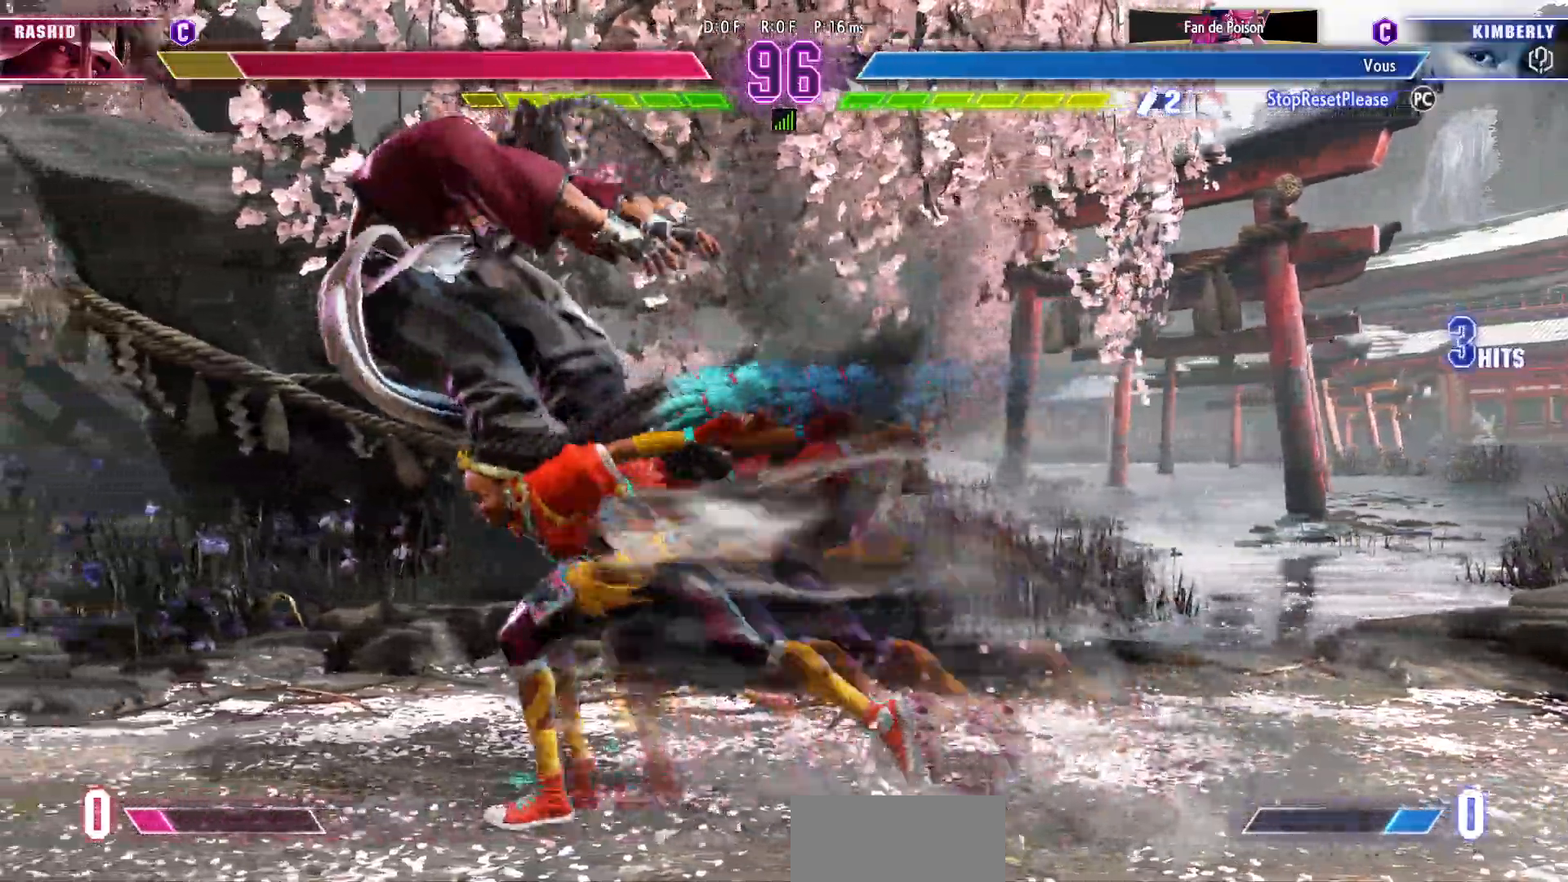
{"dt_ms": 500, "buttons": [], "left_stick": "center", "events": [[433, "CIRCLE", "down"], [500, "CIRCLE", "up"]]}
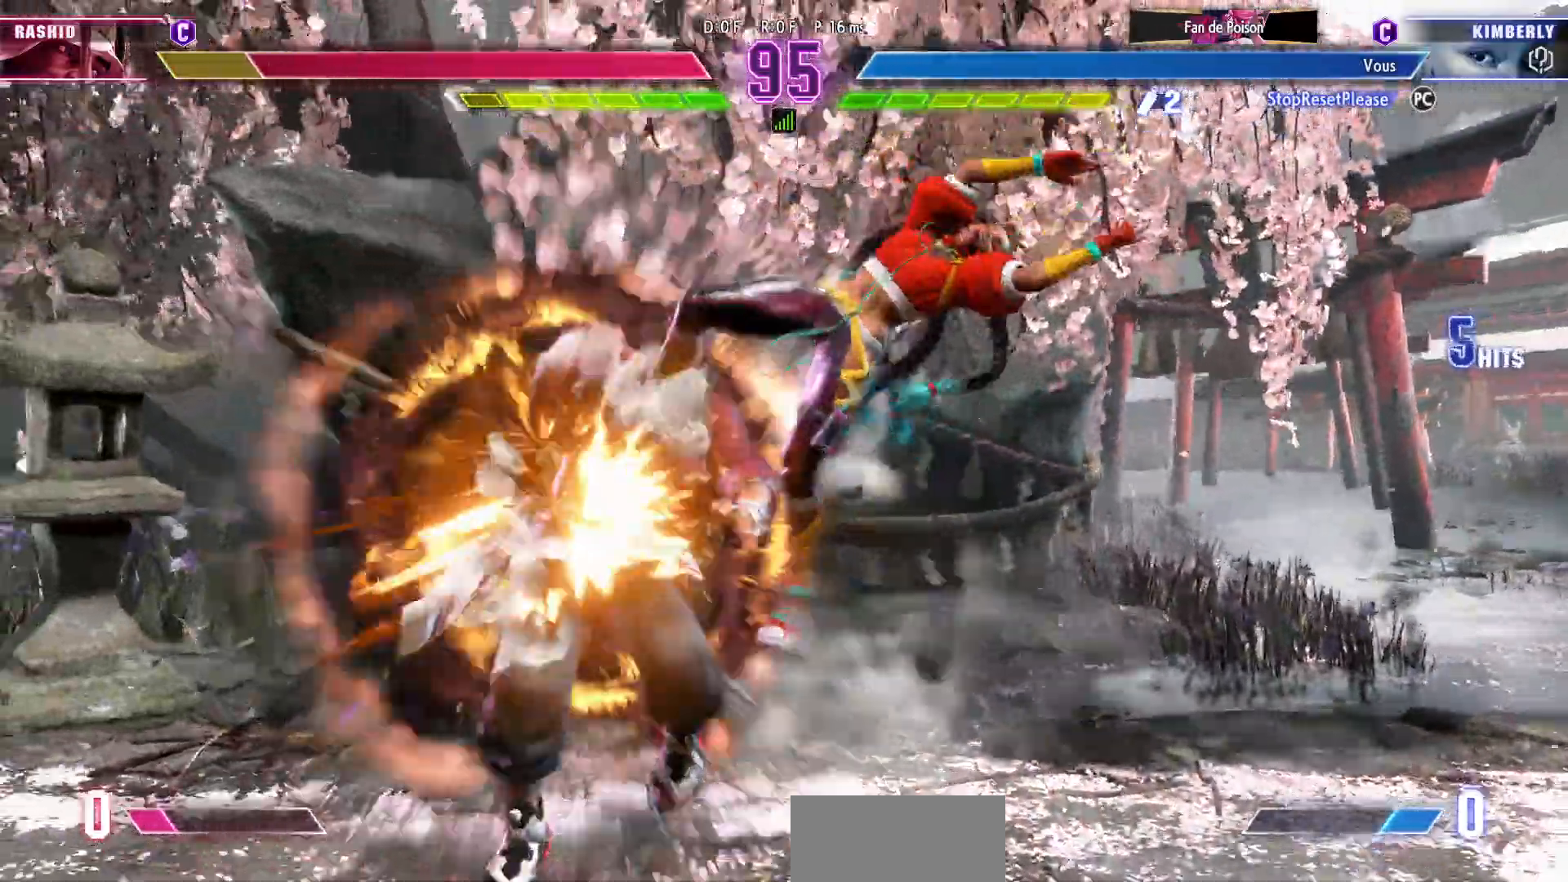
{"dt_ms": 500, "buttons": [], "left_stick": "center", "events": [[67, "CIRCLE", "down"], [150, "CIRCLE", "up"], [167, "CIRCLE", "down"], [267, "CIRCLE", "up"]]}
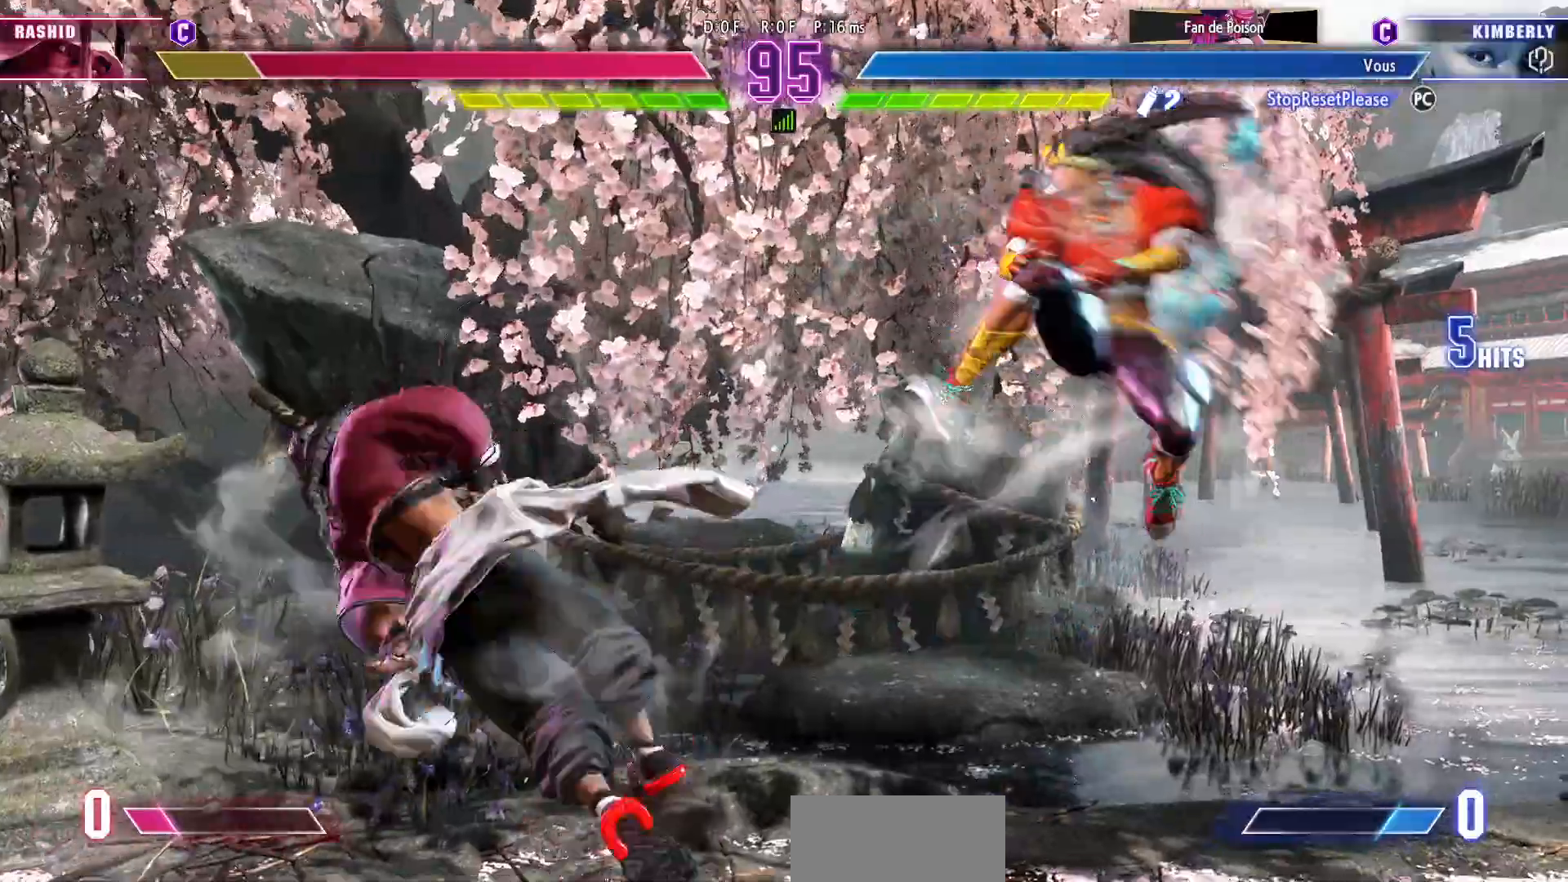
{"dt_ms": 500, "buttons": ["CIRCLE", "TRIANGLE"], "left_stick": "center", "events": [[417, "CIRCLE", "down"], [417, "TRIANGLE", "down"]]}
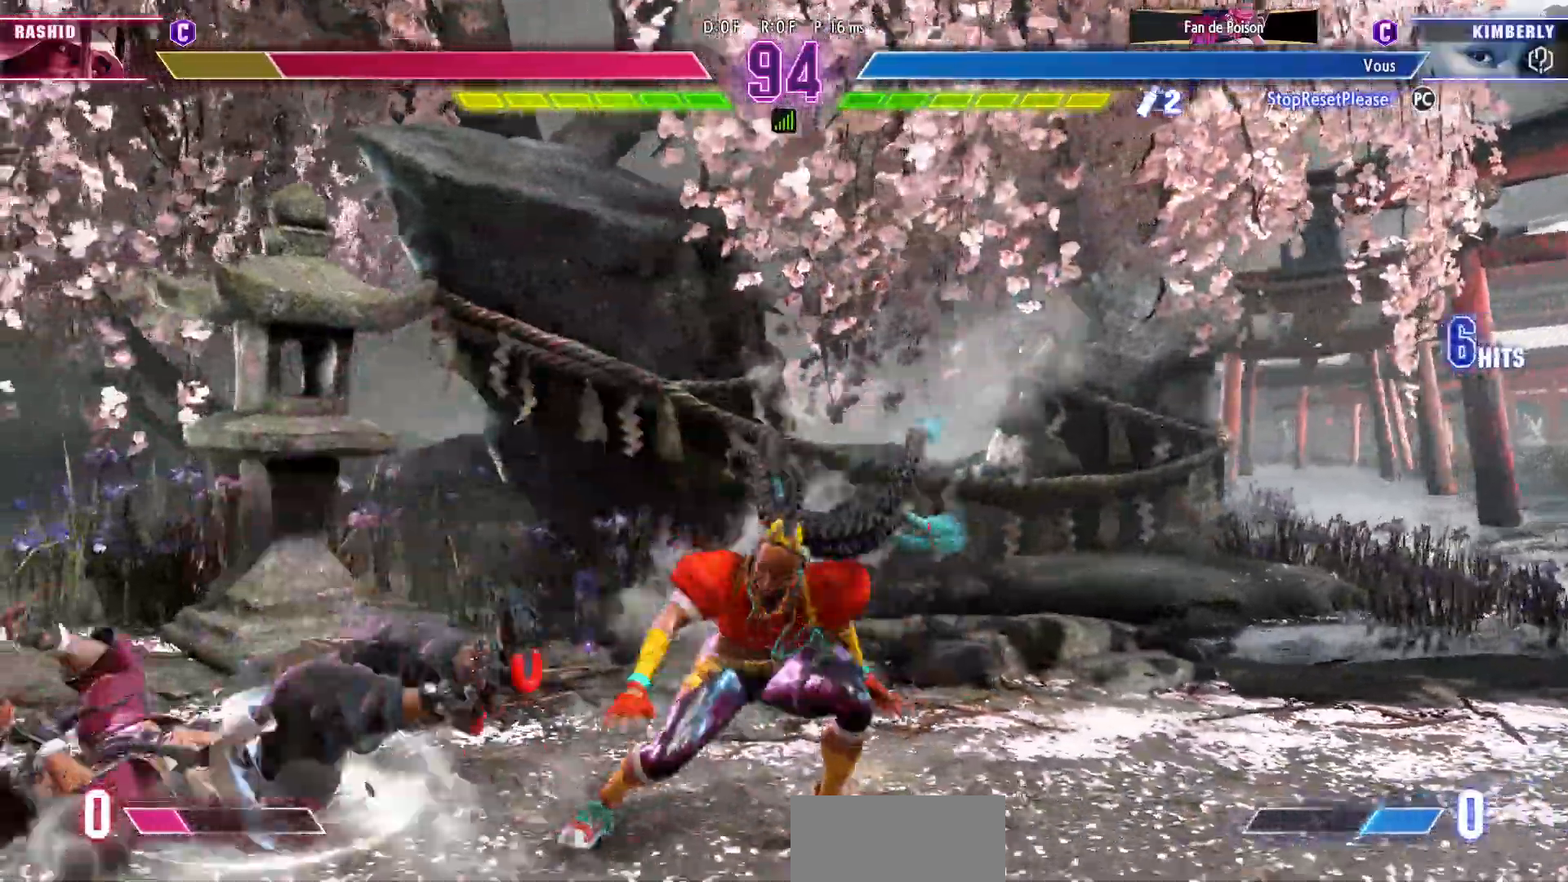
{"dt_ms": 500, "buttons": [], "left_stick": "down-left", "events": [[17, "left_stick", "left"], [67, "left_stick", "center"], [150, "left_stick", "left"], [200, "CIRCLE", "up"], [217, "TRIANGLE", "up"], [283, "left_stick", "down-left"], [350, "CIRCLE", "down"], [433, "CIRCLE", "up"]]}
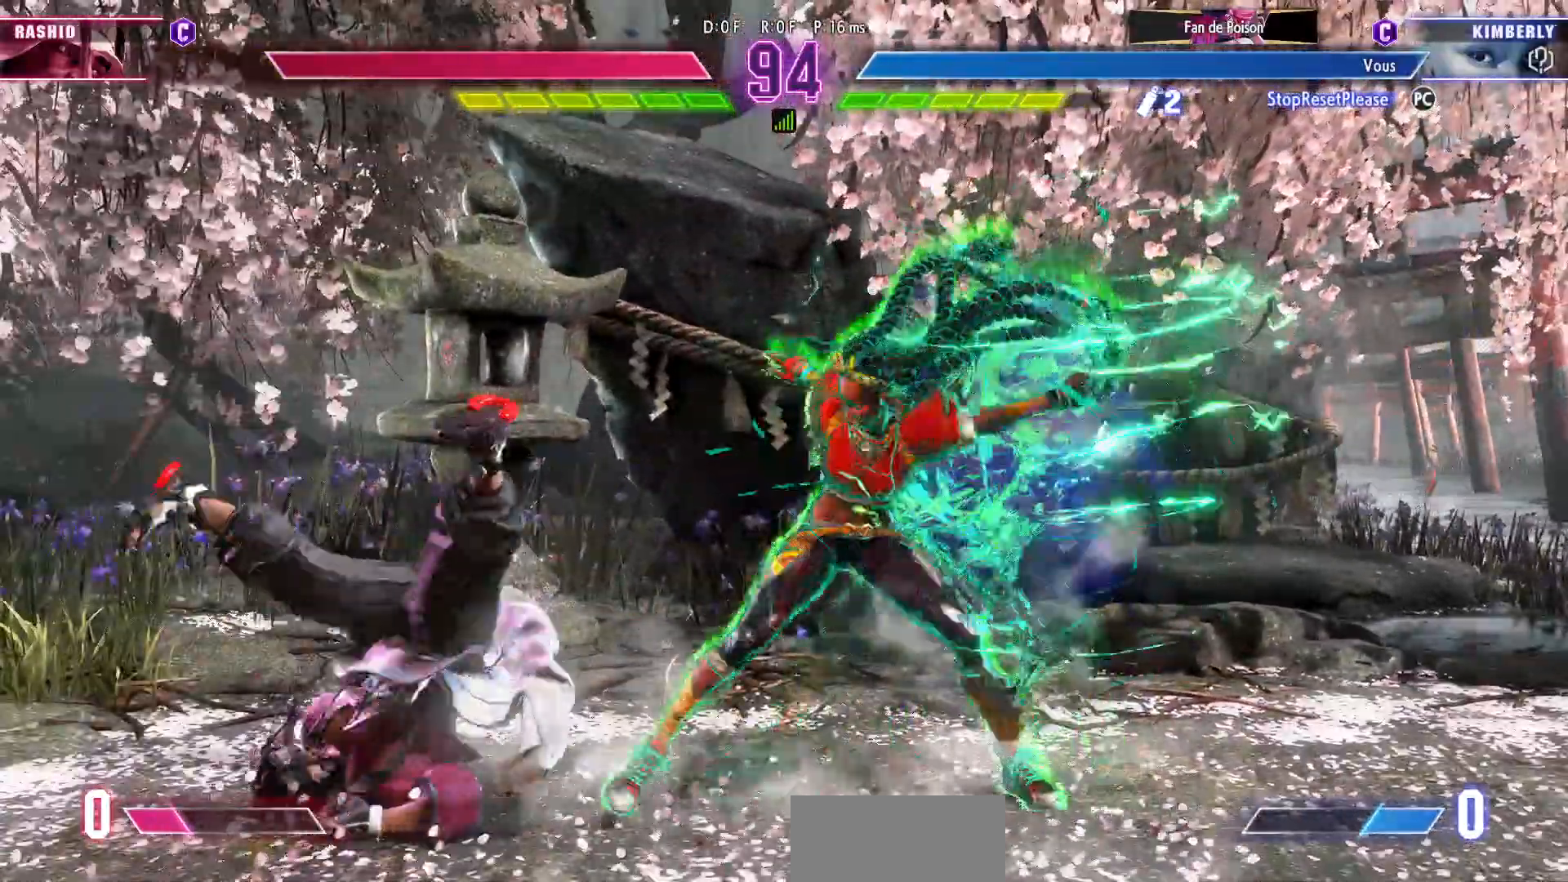
{"dt_ms": 500, "buttons": [], "left_stick": "down-right", "events": [[250, "left_stick", "down-right"]]}
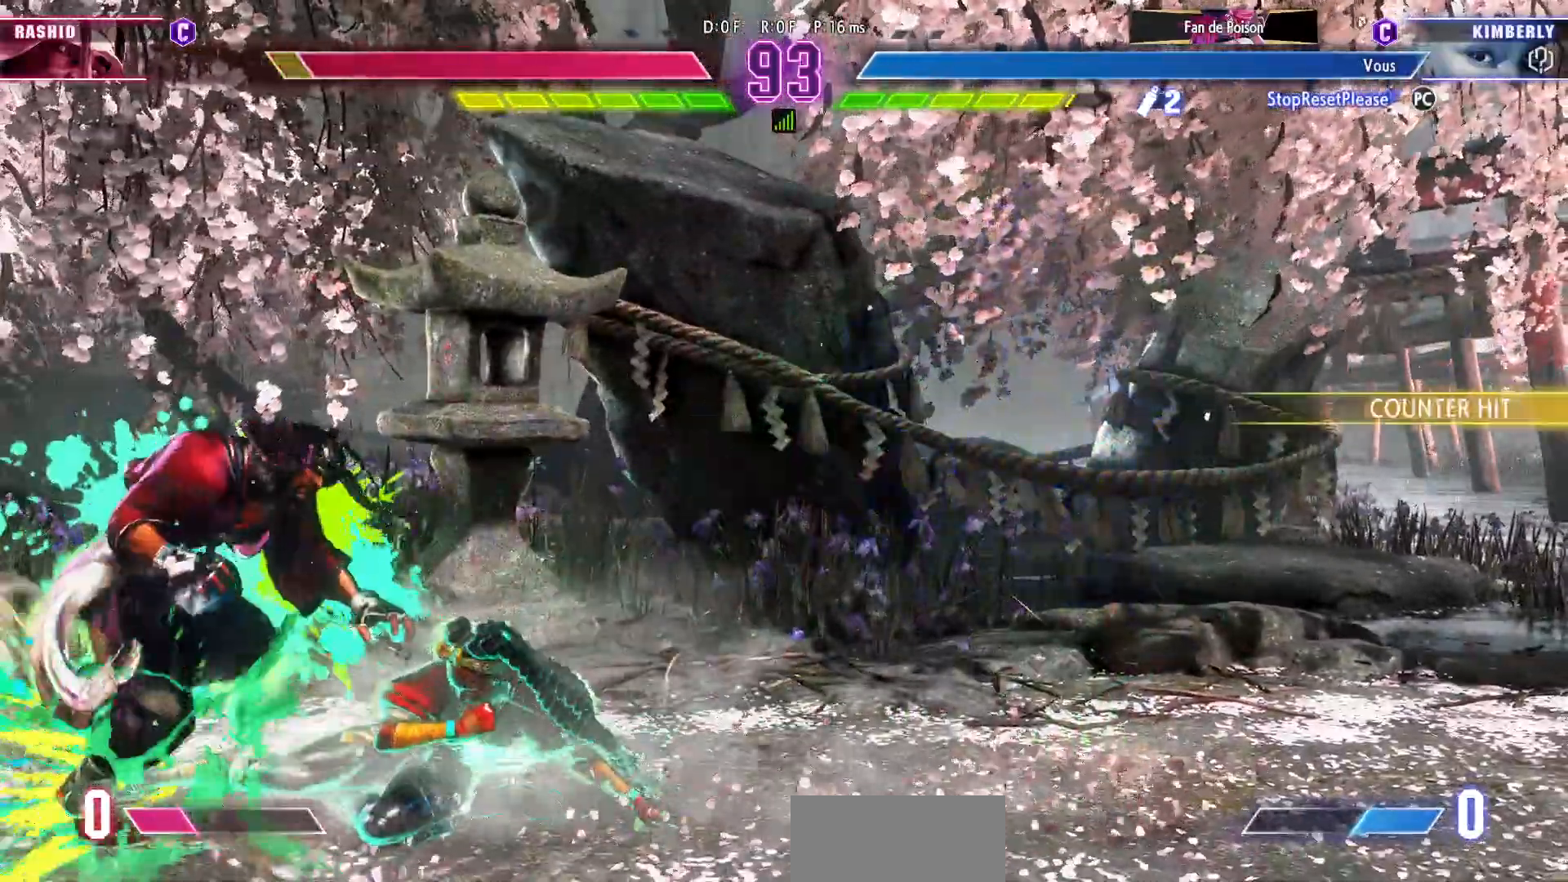
{"dt_ms": 500, "buttons": [], "left_stick": "down-right"}
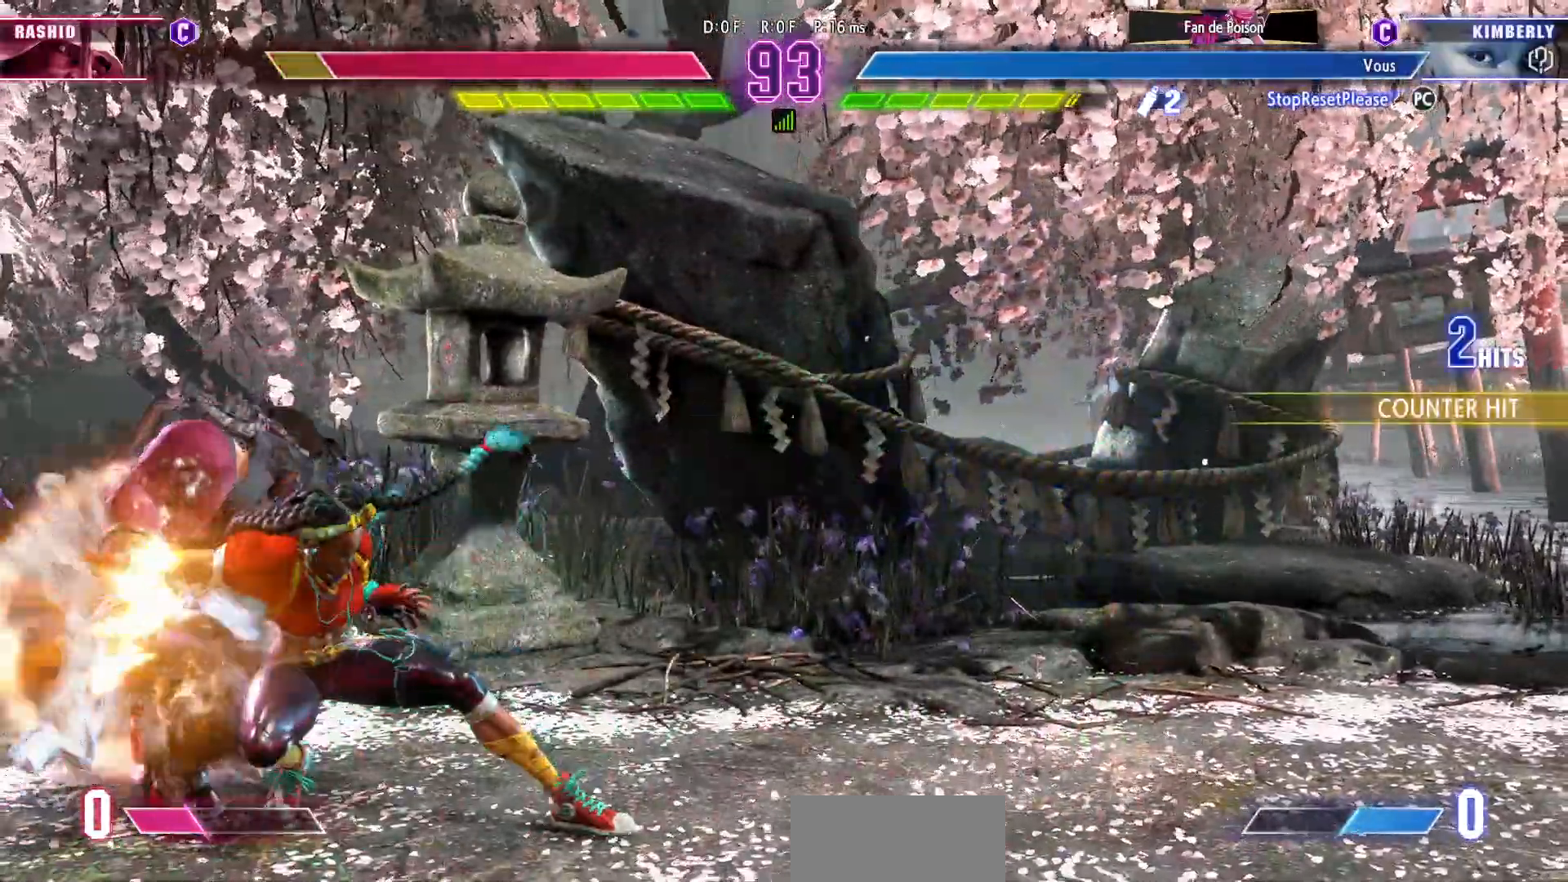
{"dt_ms": 500, "buttons": [], "left_stick": "center", "events": [[167, "left_stick", "center"], [333, "TRIANGLE", "down"], [433, "TRIANGLE", "up"]]}
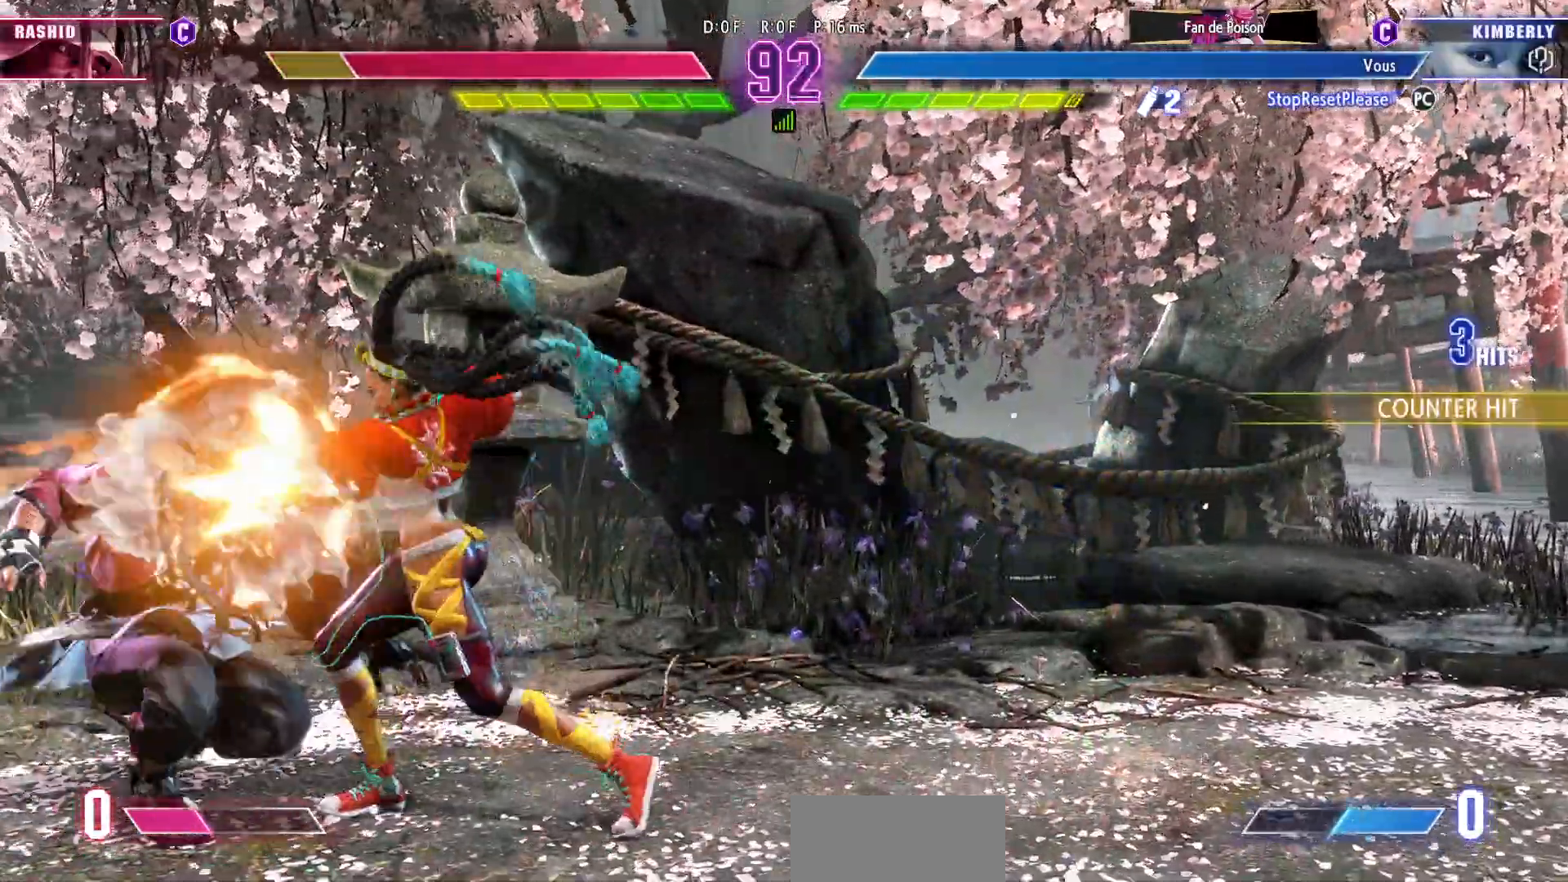
{"dt_ms": 500, "buttons": [], "left_stick": "center", "events": [[33, "R1", "down"], [167, "R1", "up"], [183, "left_stick", "right"], [267, "left_stick", "down"], [333, "left_stick", "left"], [400, "CIRCLE", "down"], [433, "left_stick", "center"], [500, "CIRCLE", "up"]]}
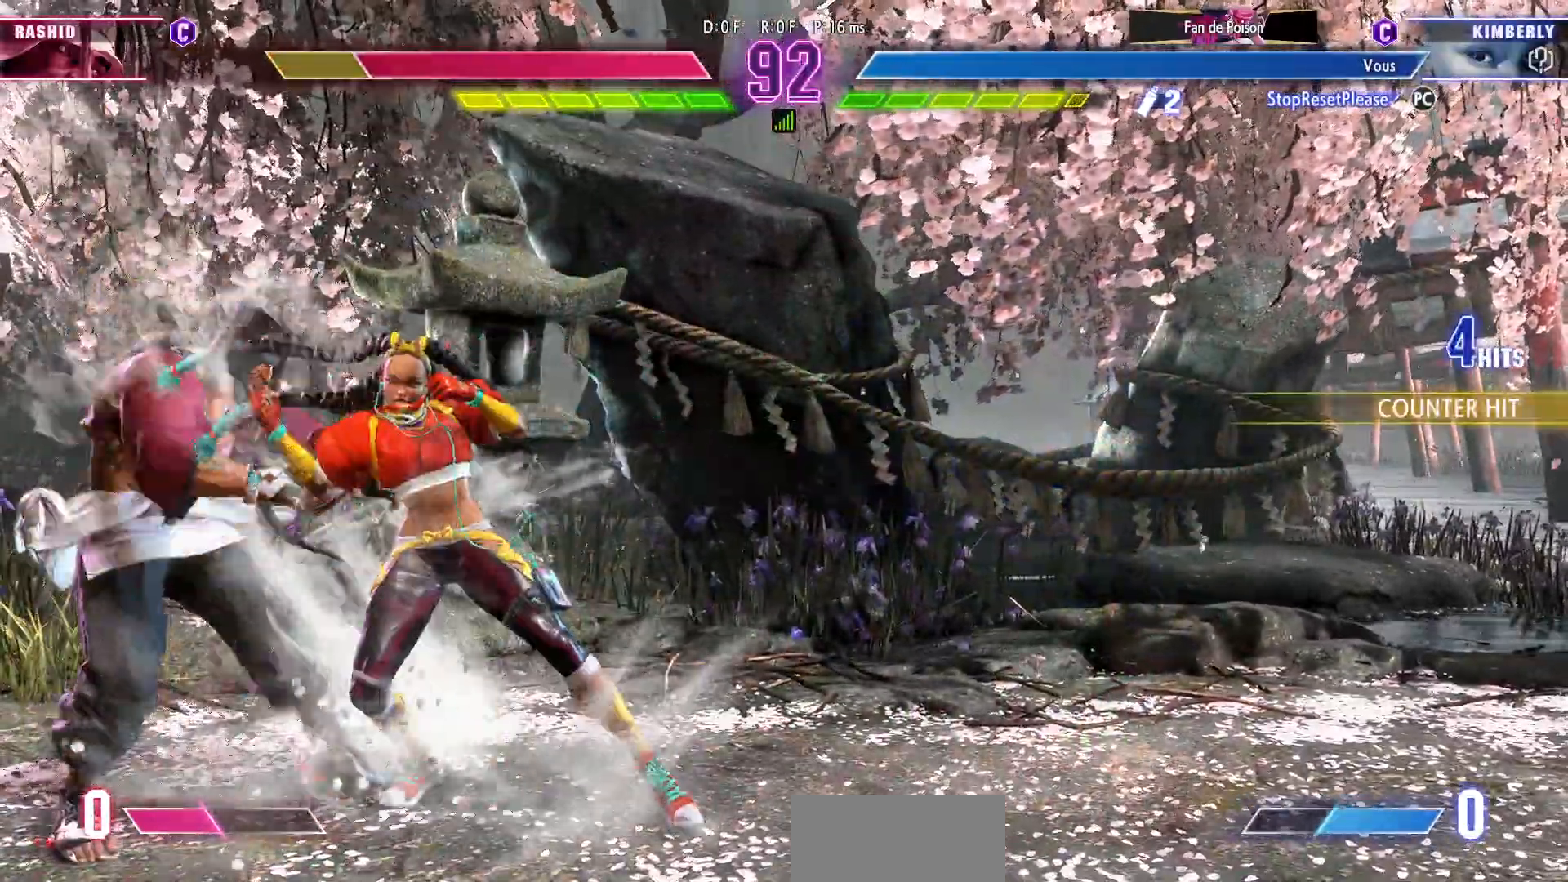
{"dt_ms": 500, "buttons": [], "left_stick": "center", "events": []}
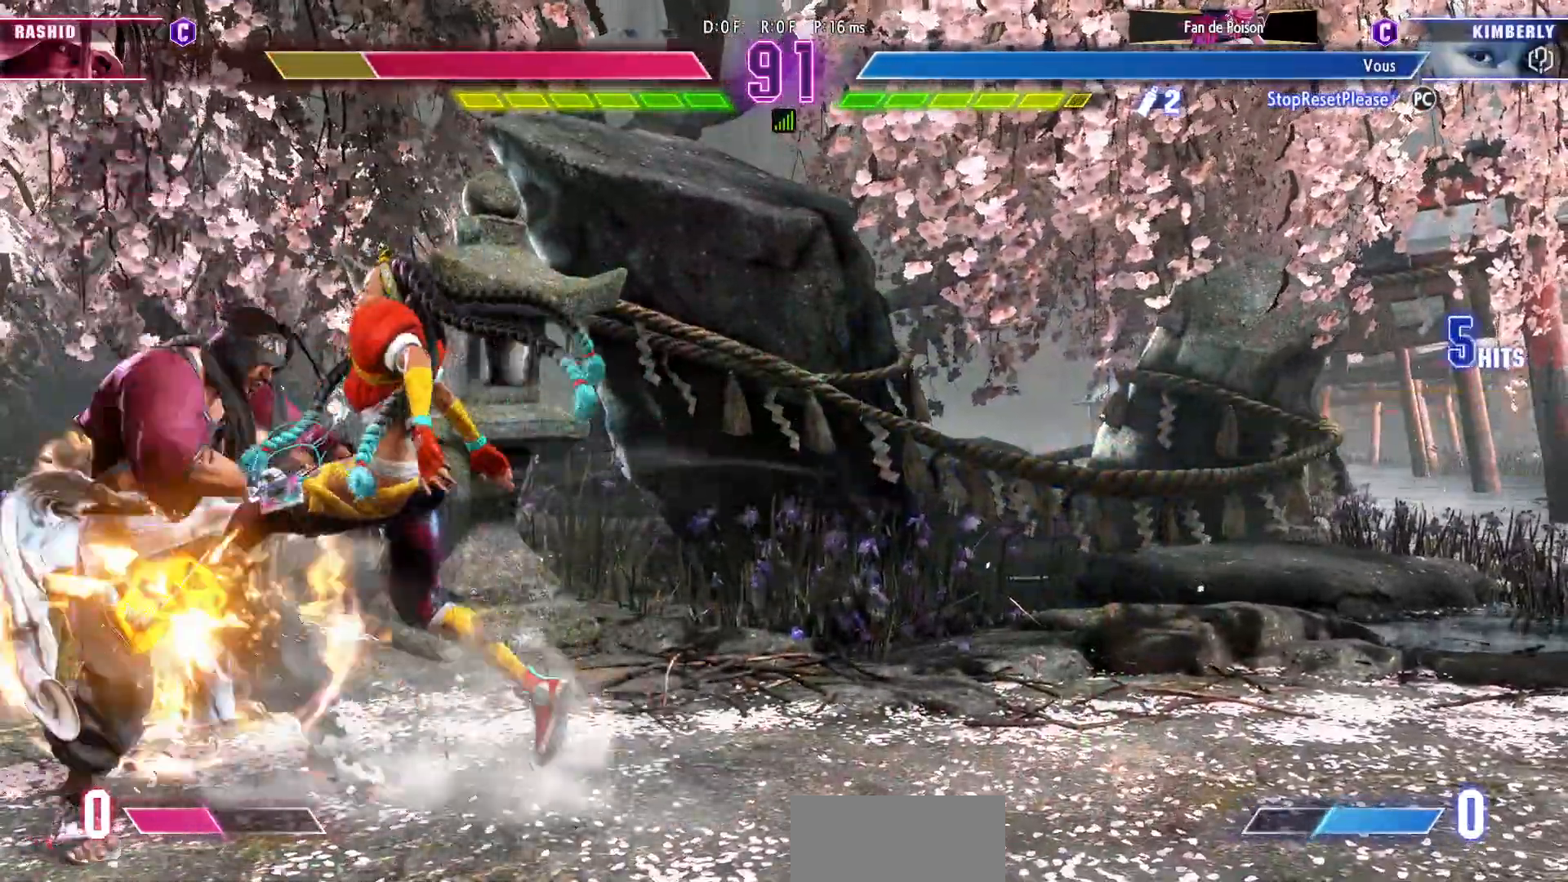
{"dt_ms": 500, "buttons": [], "left_stick": "right", "events": [[483, "left_stick", "right"]]}
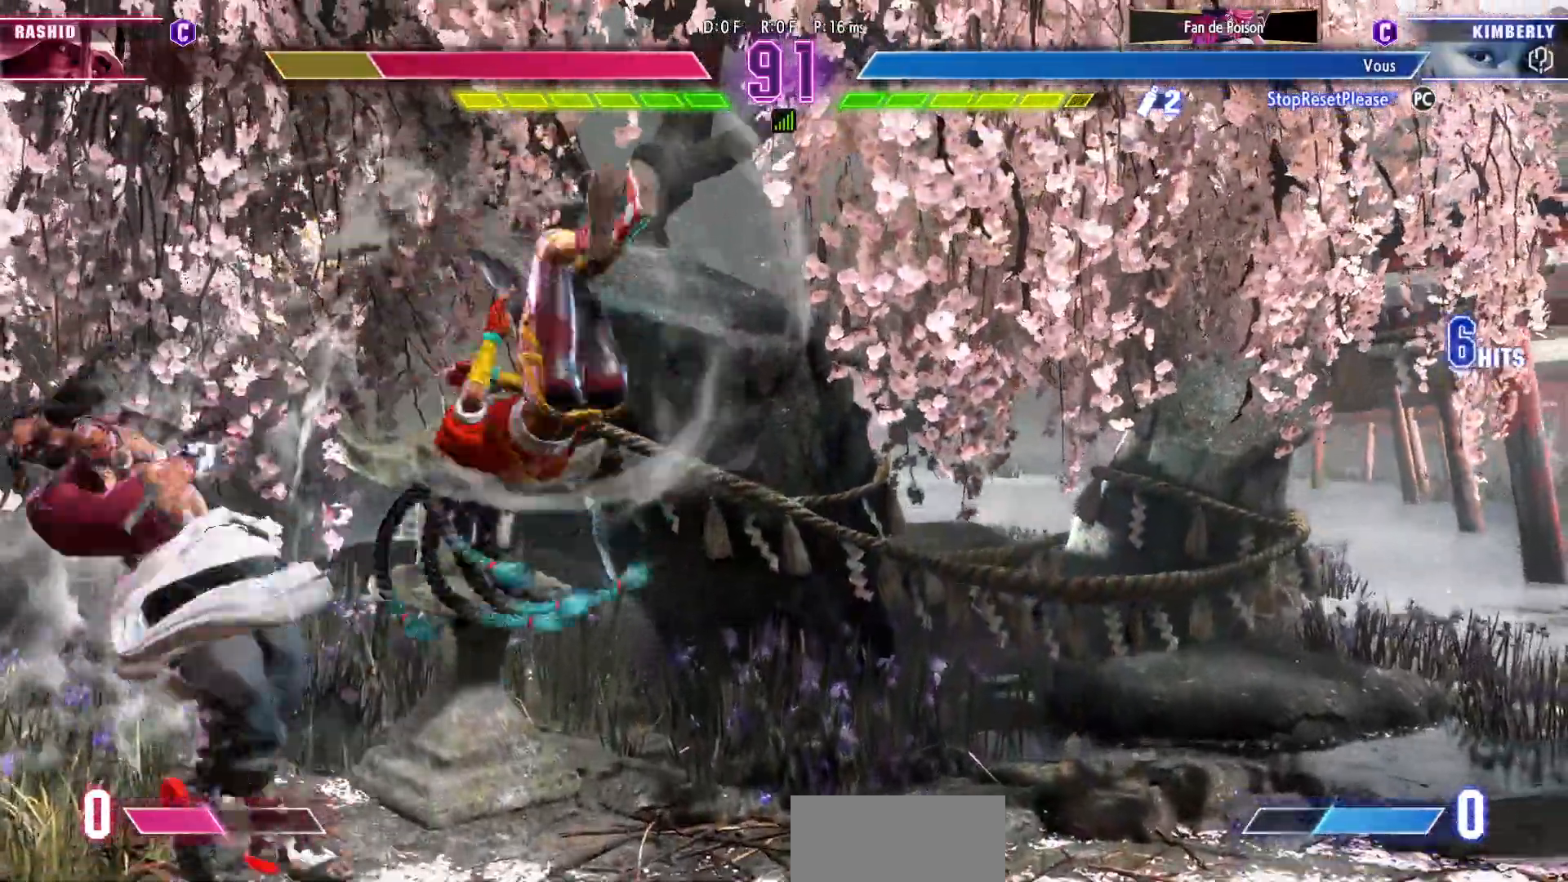
{"dt_ms": 500, "buttons": [], "left_stick": "center", "events": [[67, "left_stick", "down"], [150, "left_stick", "left"], [167, "SQUARE", "down"], [200, "left_stick", "center"], [267, "SQUARE", "up"]]}
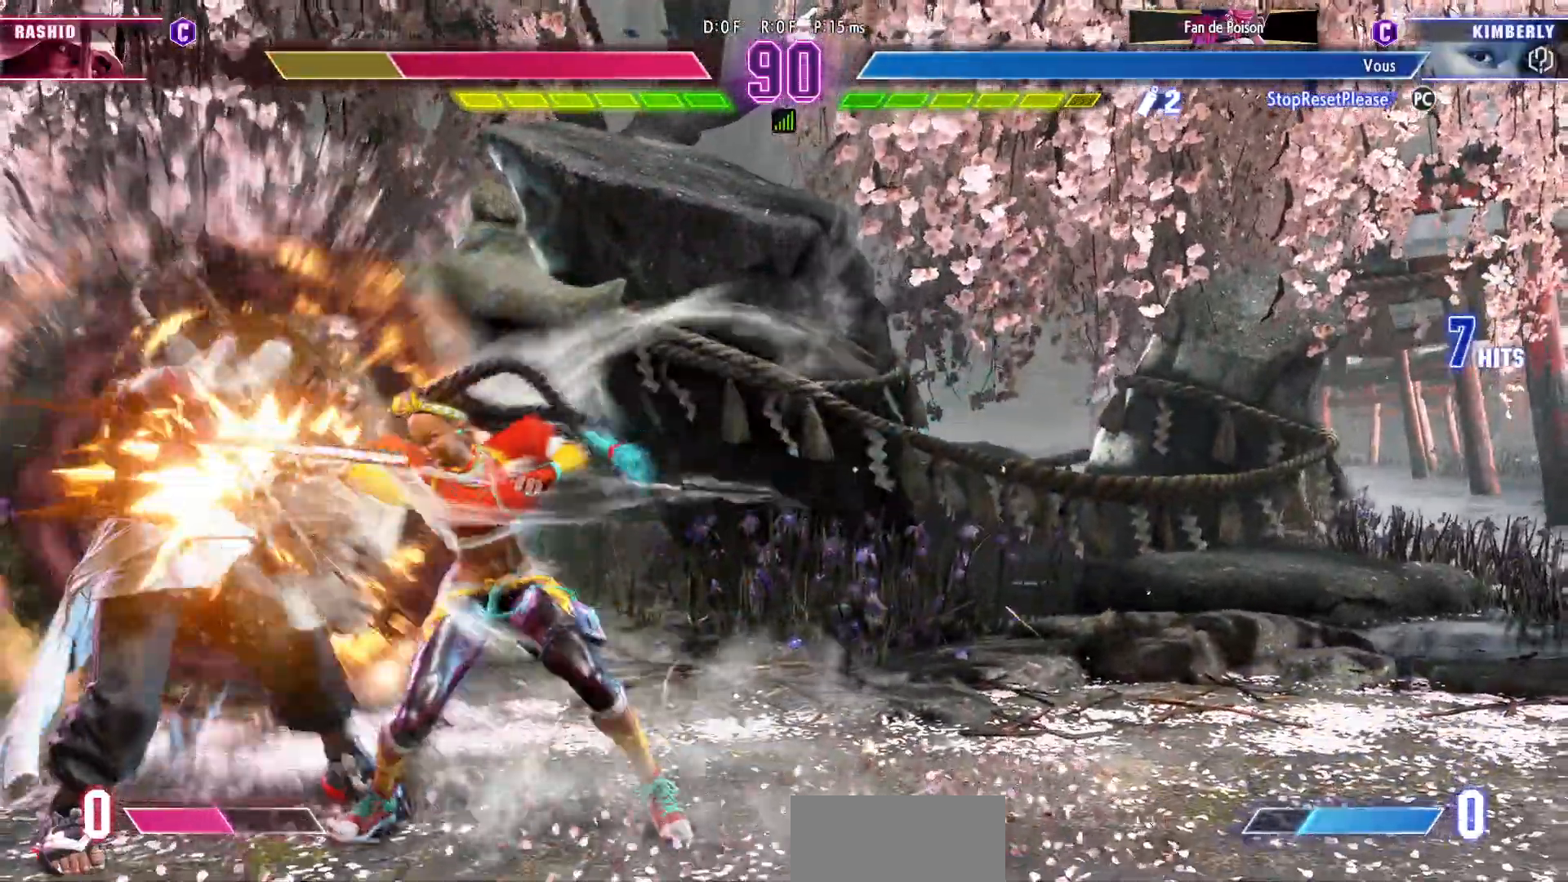
{"dt_ms": 500, "buttons": ["R2"], "left_stick": "left", "events": [[283, "left_stick", "down"], [383, "left_stick", "left"], [450, "R2", "down"]]}
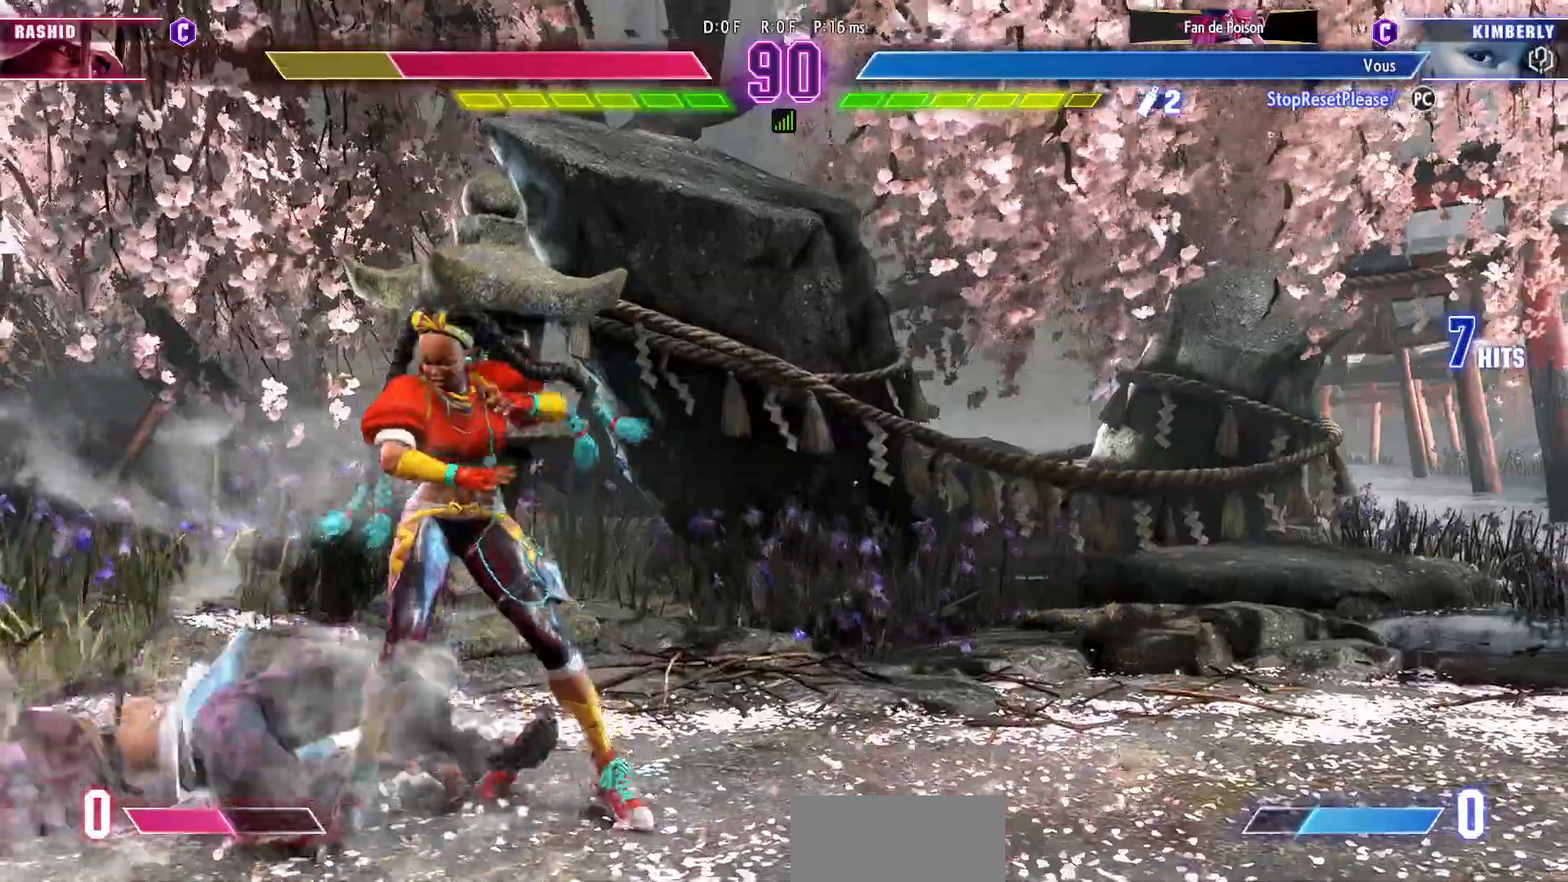
{"dt_ms": 500, "buttons": ["R2"], "left_stick": "left", "events": []}